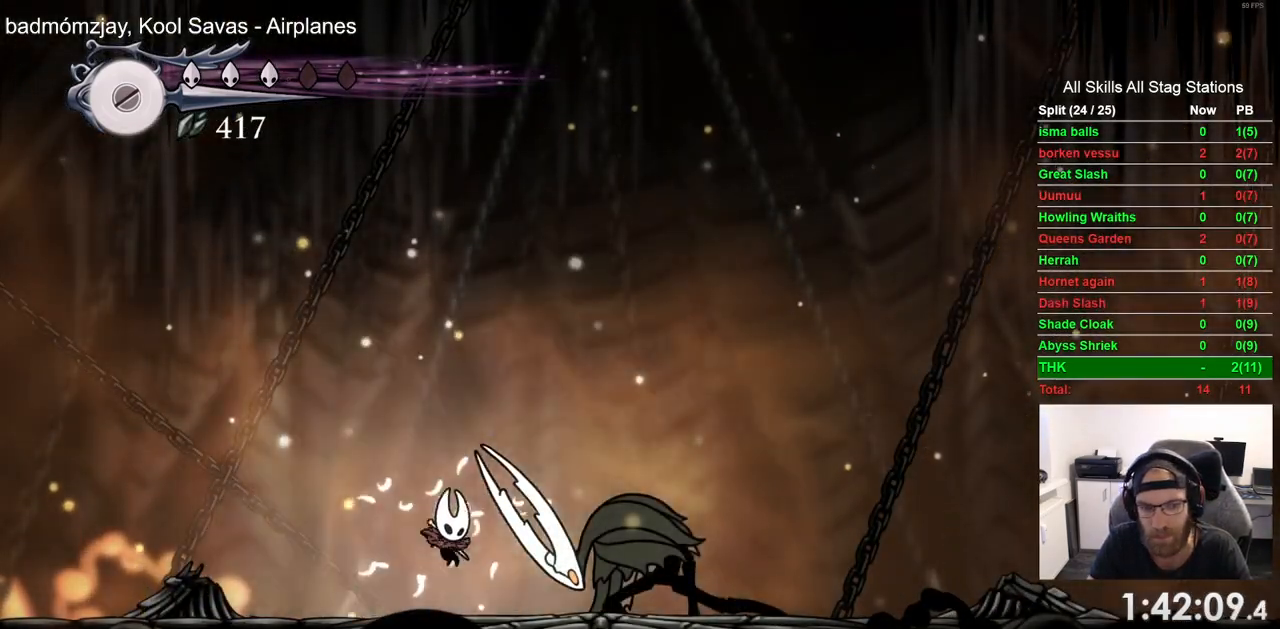
Gameplay with a controller (PlayStation layout); each line is a JSON object with the inputs held at the frame after it. "events" lists button and stick changes between this image and that frame as [ms after this image, input, new state], when the widget could be followed in between. Not read: R1.
{"buttons": [], "left_stick": "center", "right_stick": "center", "events": [[33, "CROSS", "down"], [150, "CROSS", "up"], [233, "CROSS", "down"], [333, "CROSS", "up"], [417, "CROSS", "down"], [467, "CROSS", "up"]]}
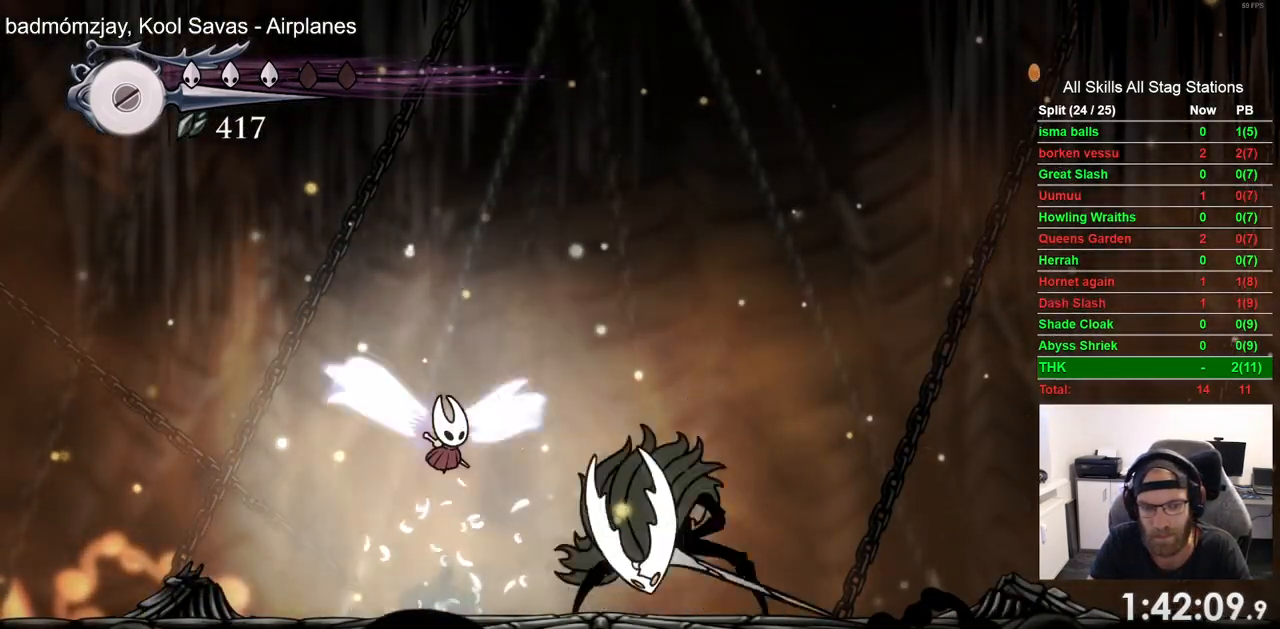
{"buttons": [], "left_stick": "center", "right_stick": "center", "events": []}
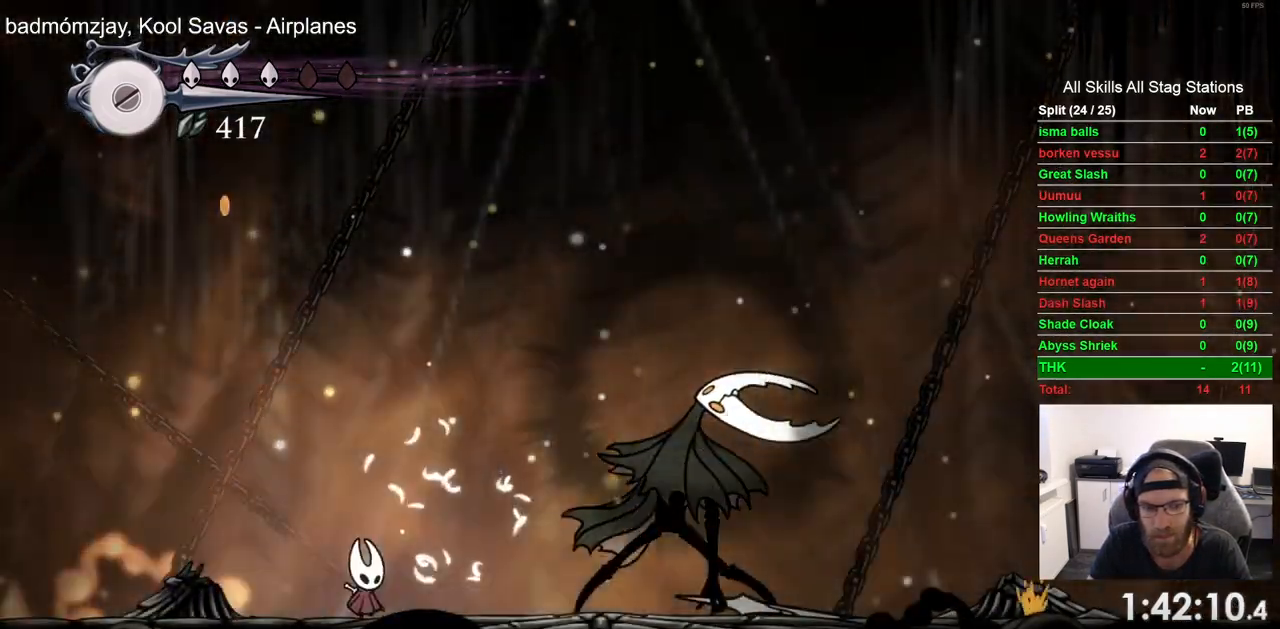
{"buttons": ["DPAD_RIGHT"], "left_stick": "center", "right_stick": "center", "events": [[350, "DPAD_RIGHT", "down"]]}
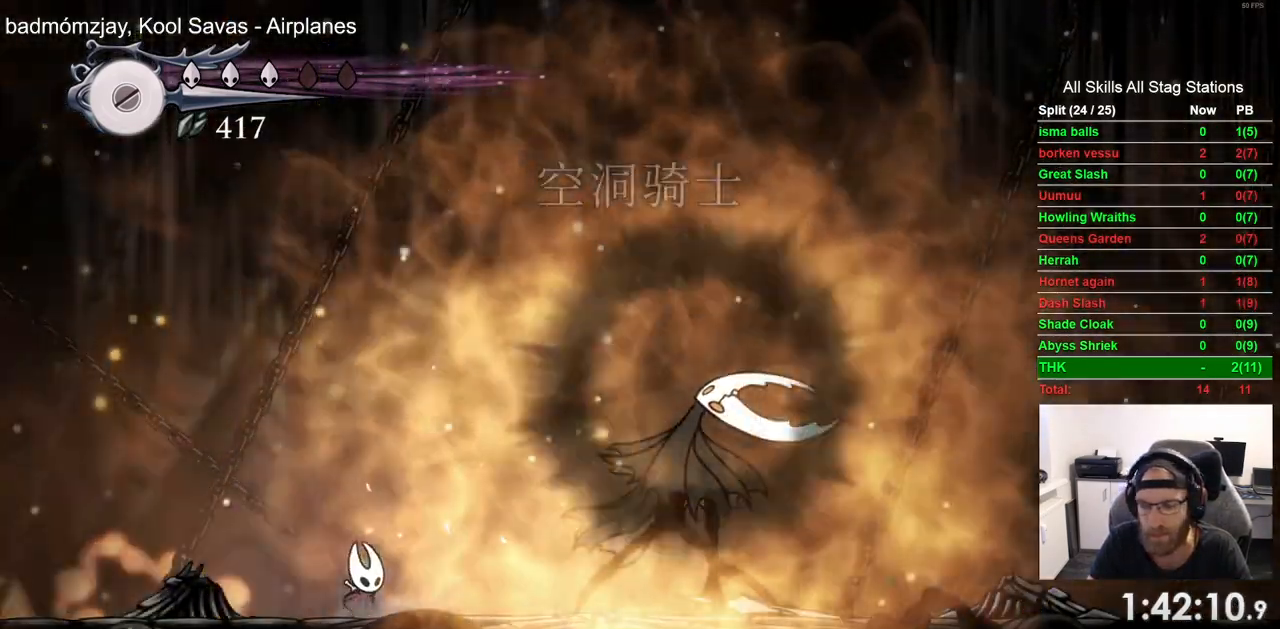
{"buttons": [], "left_stick": "center", "right_stick": "center", "events": [[350, "DPAD_RIGHT", "up"]]}
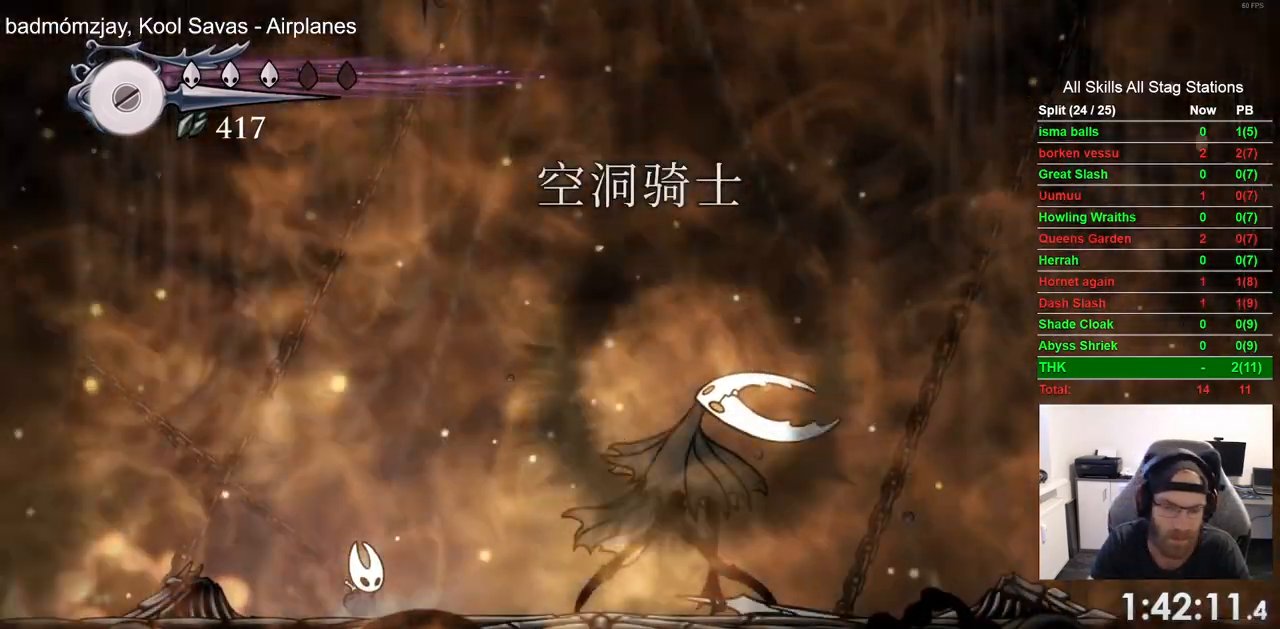
{"buttons": [], "left_stick": "center", "right_stick": "center", "events": []}
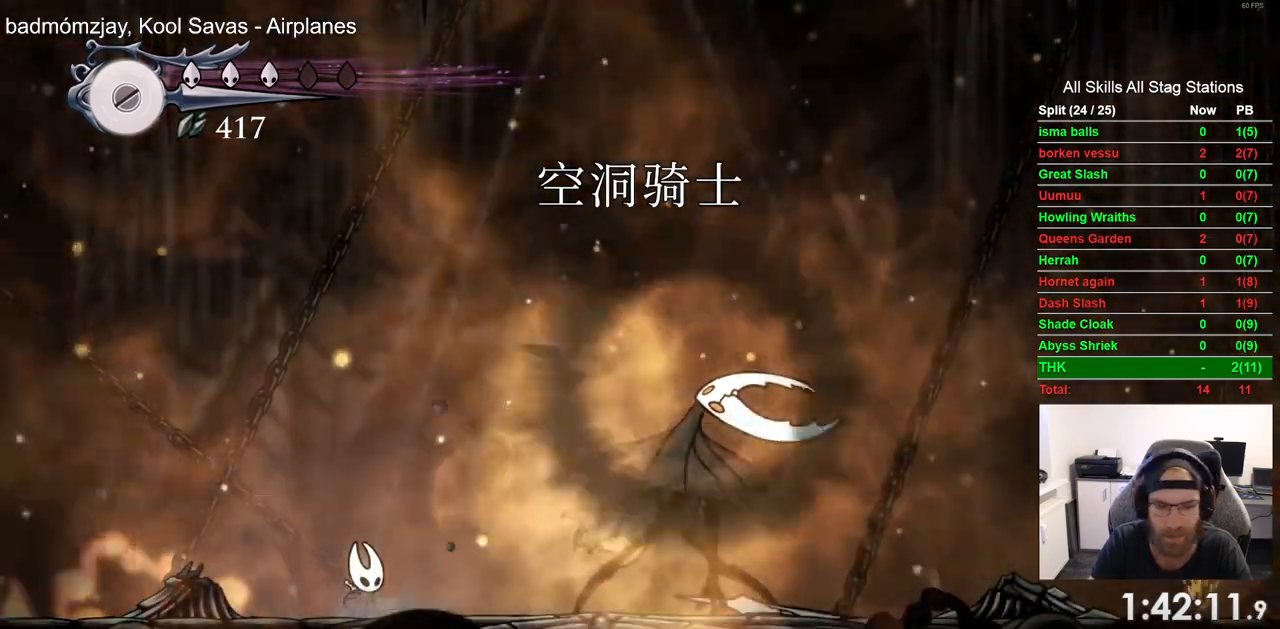
{"buttons": [], "left_stick": "center", "right_stick": "center", "events": []}
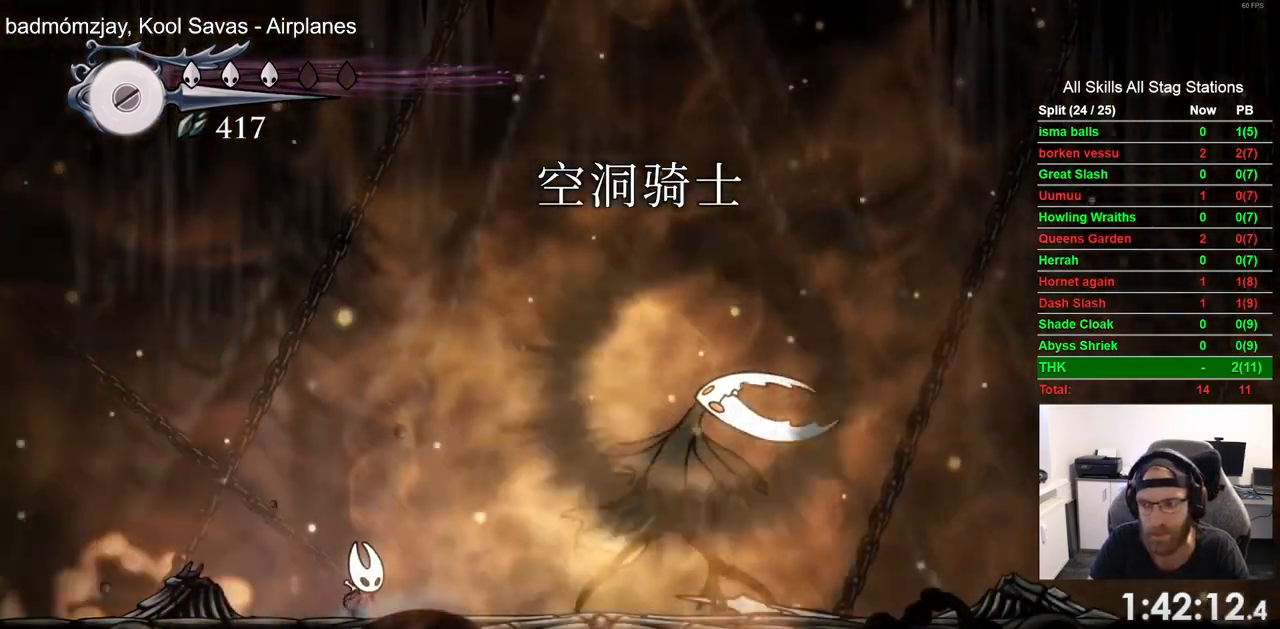
{"buttons": [], "left_stick": "center", "right_stick": "center", "events": []}
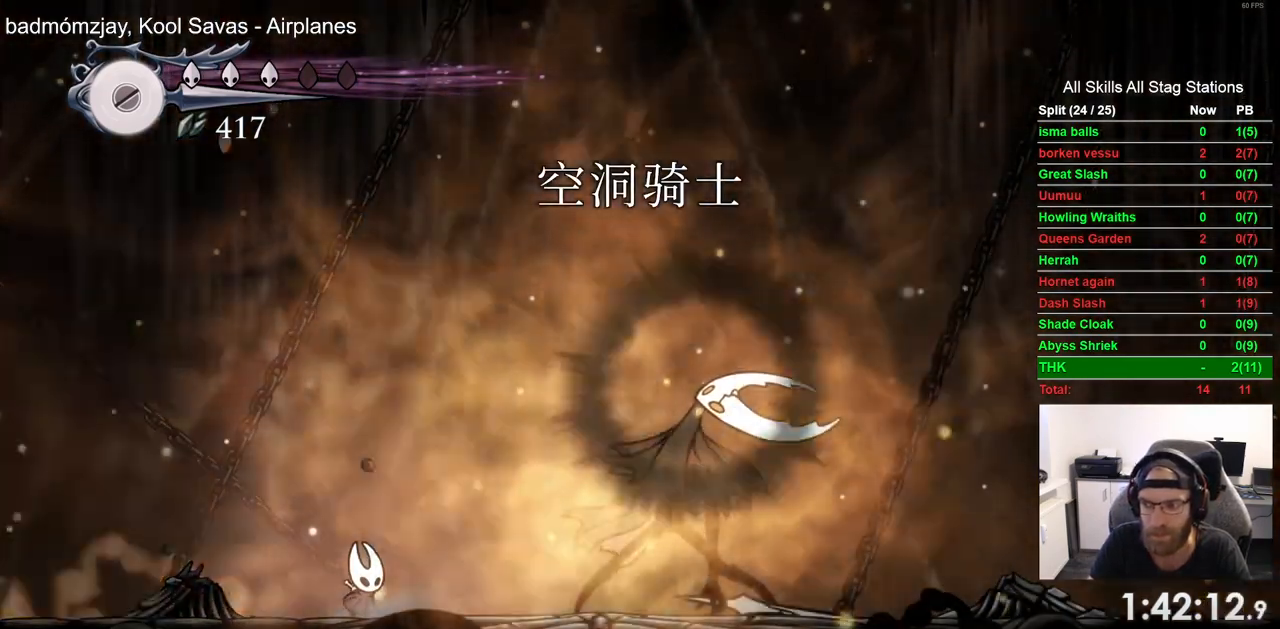
{"buttons": [], "left_stick": "center", "right_stick": "center", "events": []}
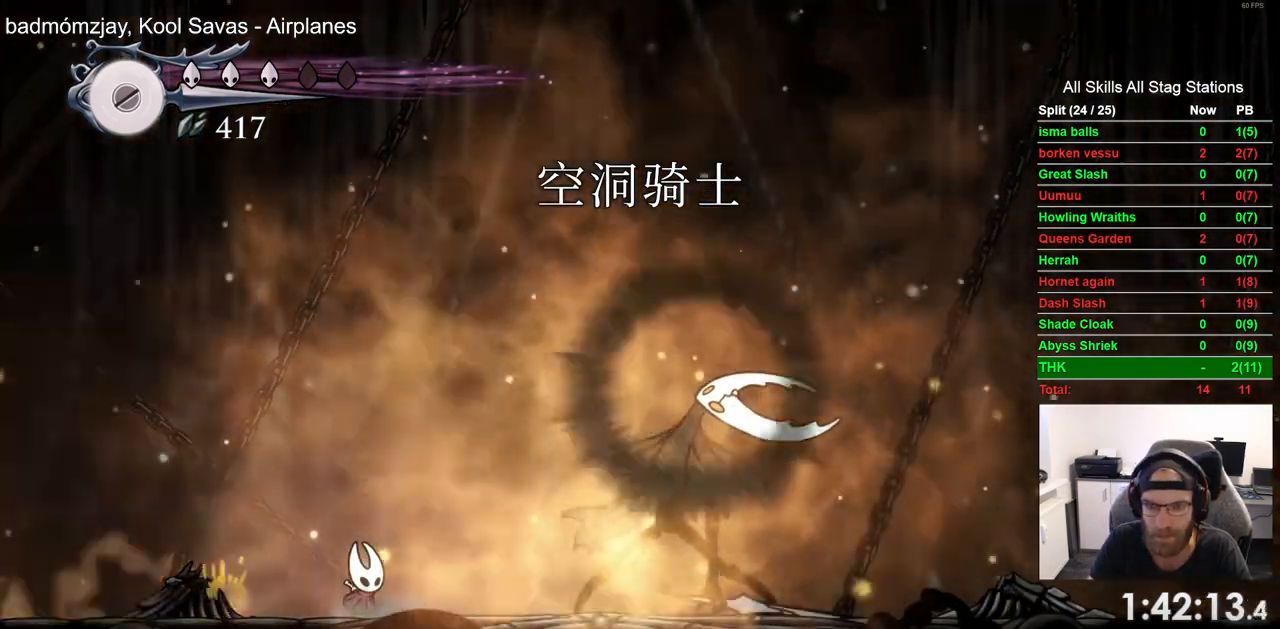
{"buttons": [], "left_stick": "center", "right_stick": "center", "events": [[133, "DPAD_RIGHT", "down"], [300, "DPAD_RIGHT", "up"]]}
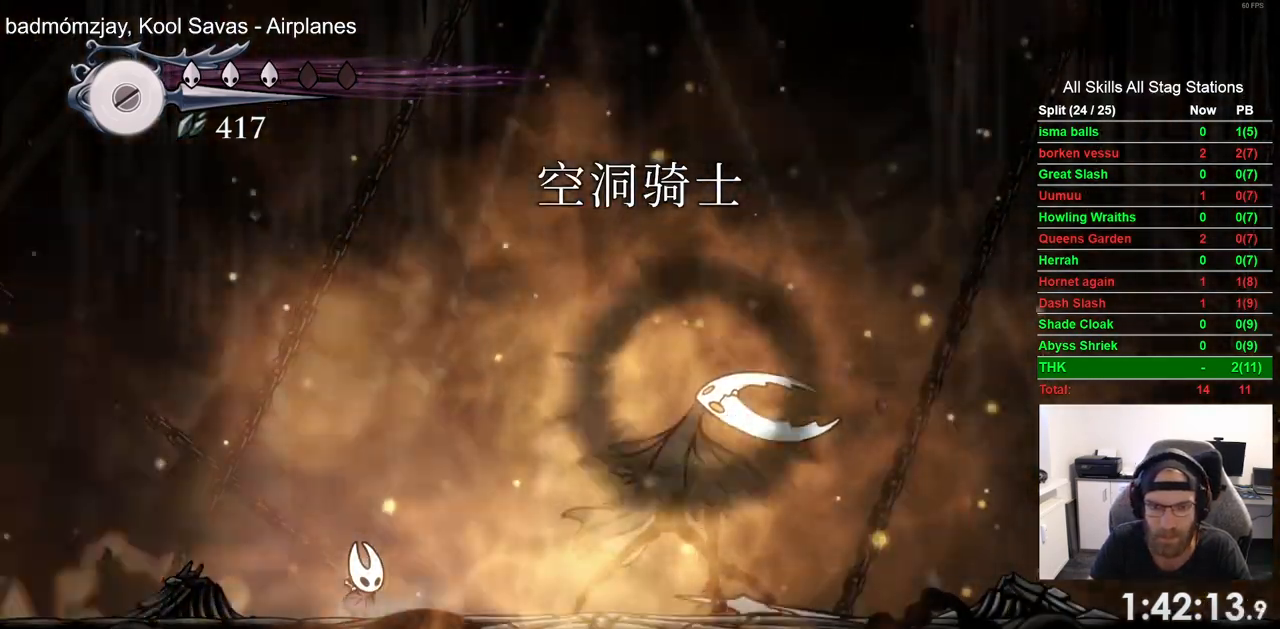
{"buttons": [], "left_stick": "center", "right_stick": "center", "events": [[150, "DPAD_RIGHT", "down"], [333, "DPAD_RIGHT", "up"]]}
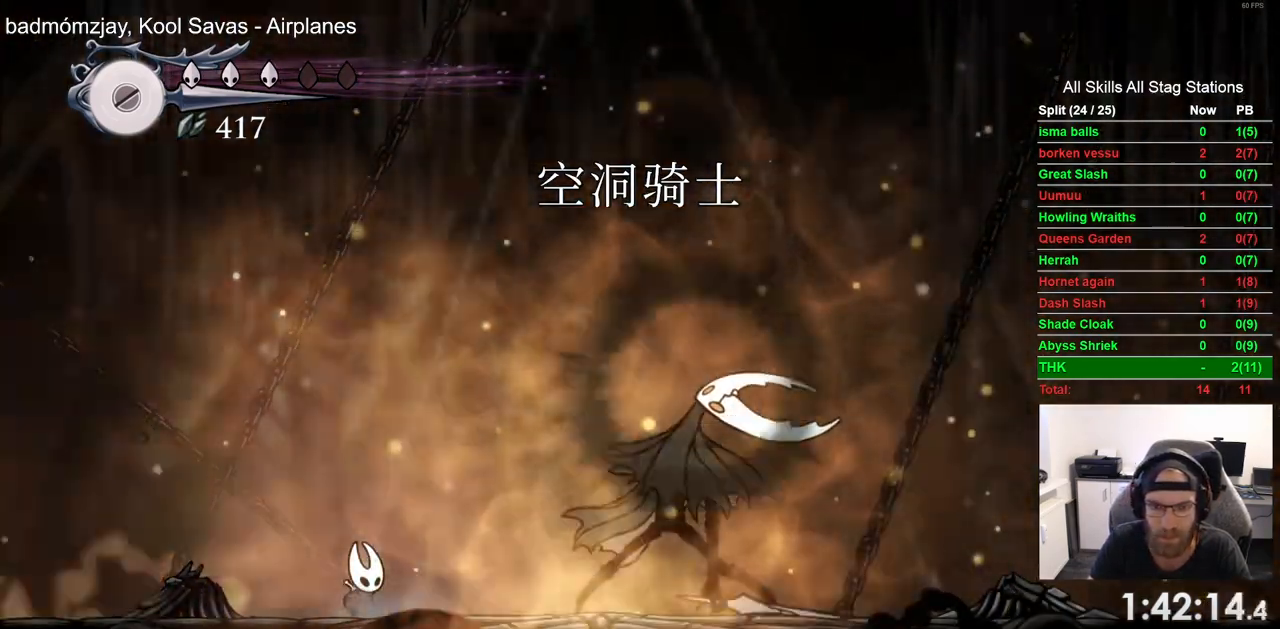
{"buttons": ["DPAD_RIGHT"], "left_stick": "center", "right_stick": "center", "events": [[433, "DPAD_RIGHT", "down"]]}
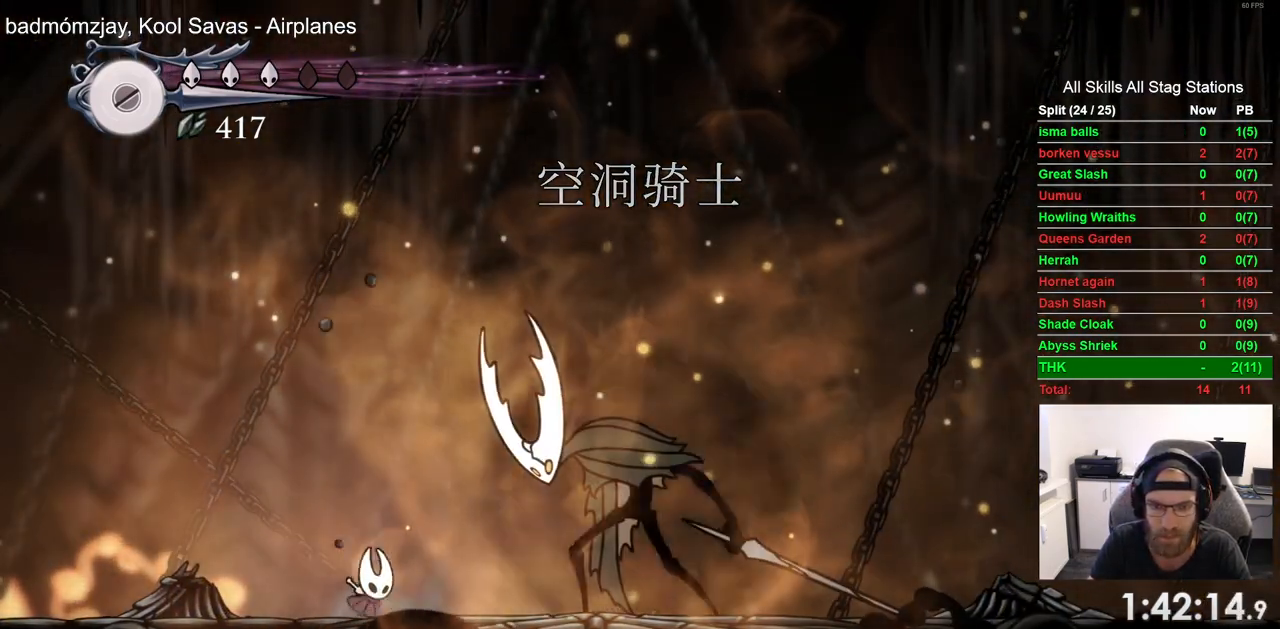
{"buttons": [], "left_stick": "center", "right_stick": "center", "events": [[117, "SQUARE", "down"], [183, "DPAD_RIGHT", "up"], [267, "SQUARE", "up"]]}
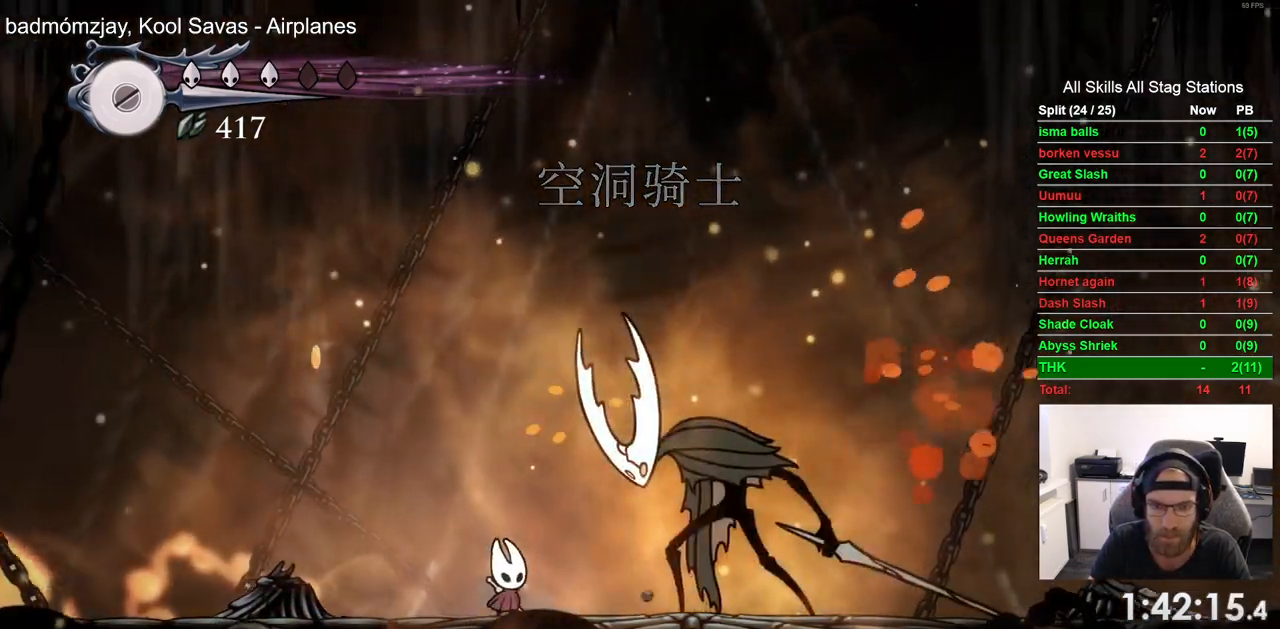
{"buttons": [], "left_stick": "center", "right_stick": "center", "events": []}
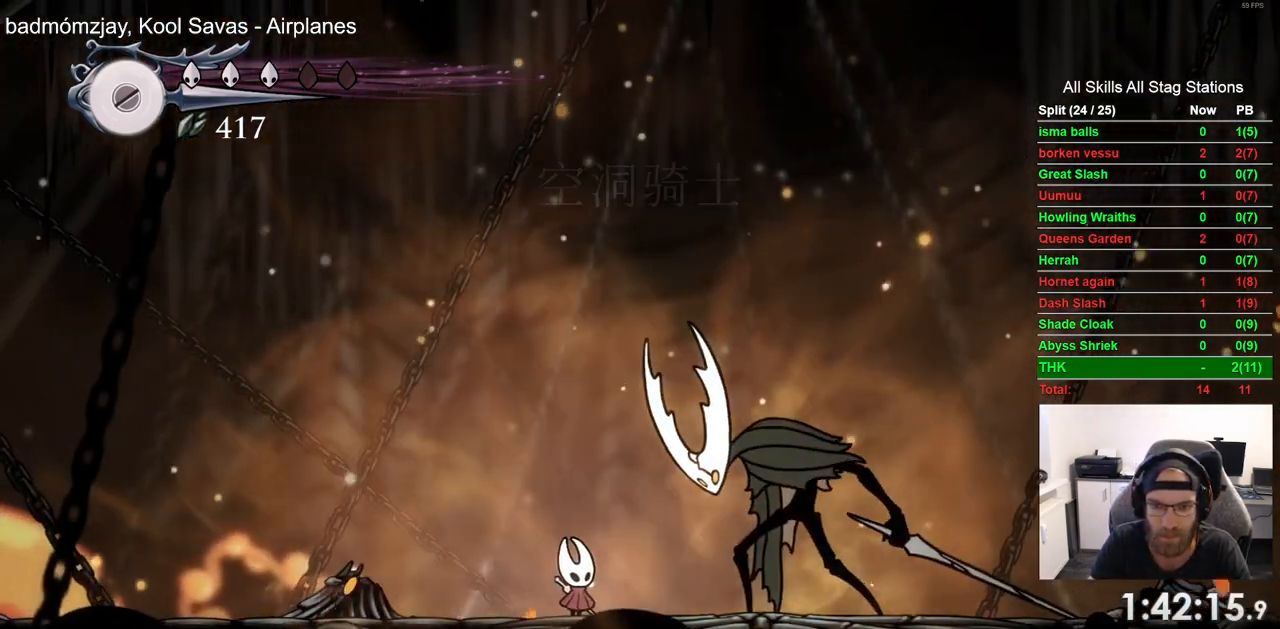
{"buttons": ["DPAD_LEFT"], "left_stick": "center", "right_stick": "center", "events": [[400, "DPAD_LEFT", "down"]]}
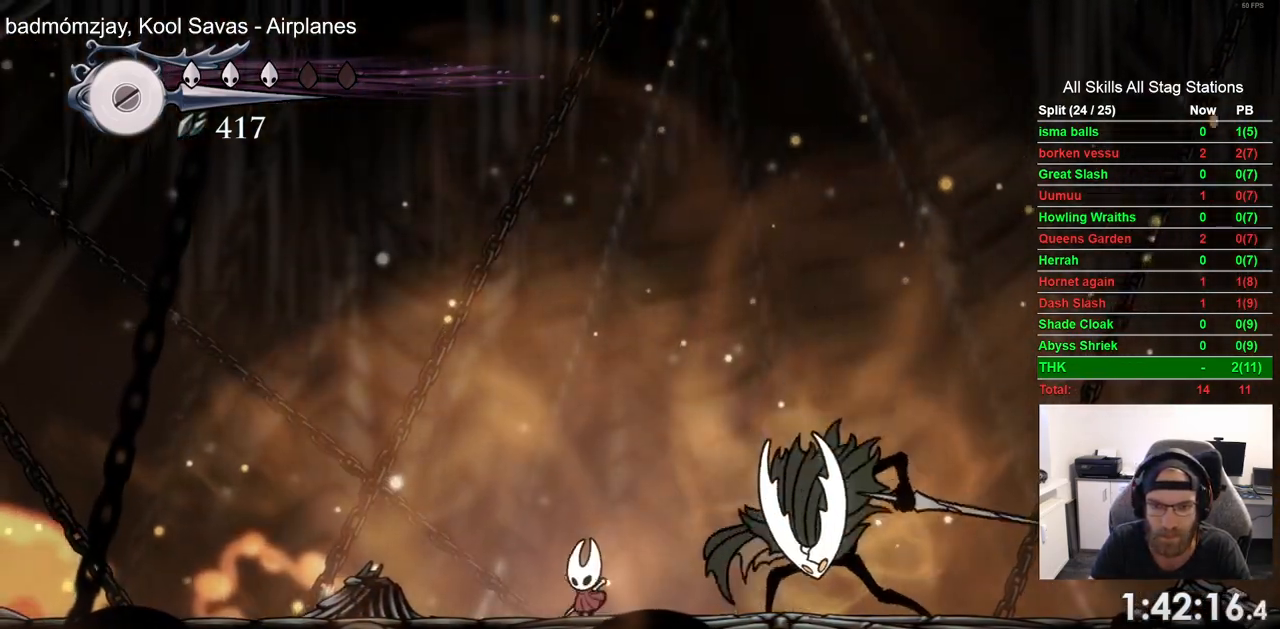
{"buttons": ["DPAD_RIGHT"], "left_stick": "center", "right_stick": "center", "events": [[100, "CROSS", "down"], [167, "CROSS", "up"], [350, "DPAD_LEFT", "up"], [350, "DPAD_UP", "down"], [383, "DPAD_UP", "up"], [433, "DPAD_RIGHT", "down"]]}
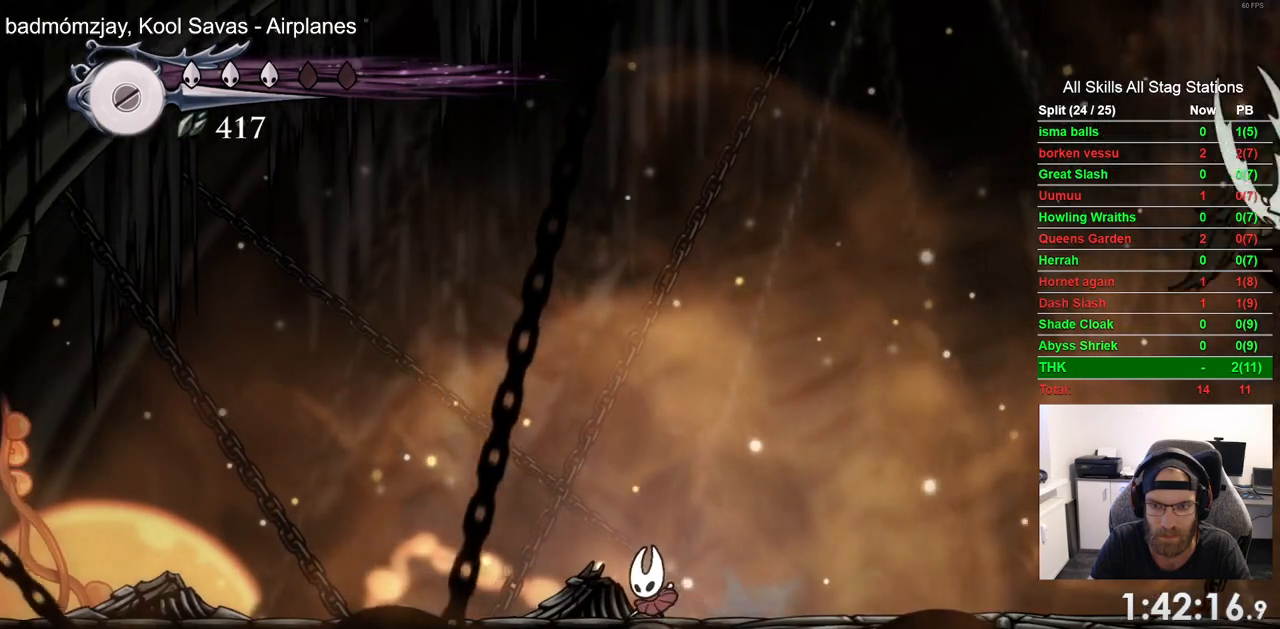
{"buttons": ["DPAD_RIGHT"], "left_stick": "center", "right_stick": "center", "events": []}
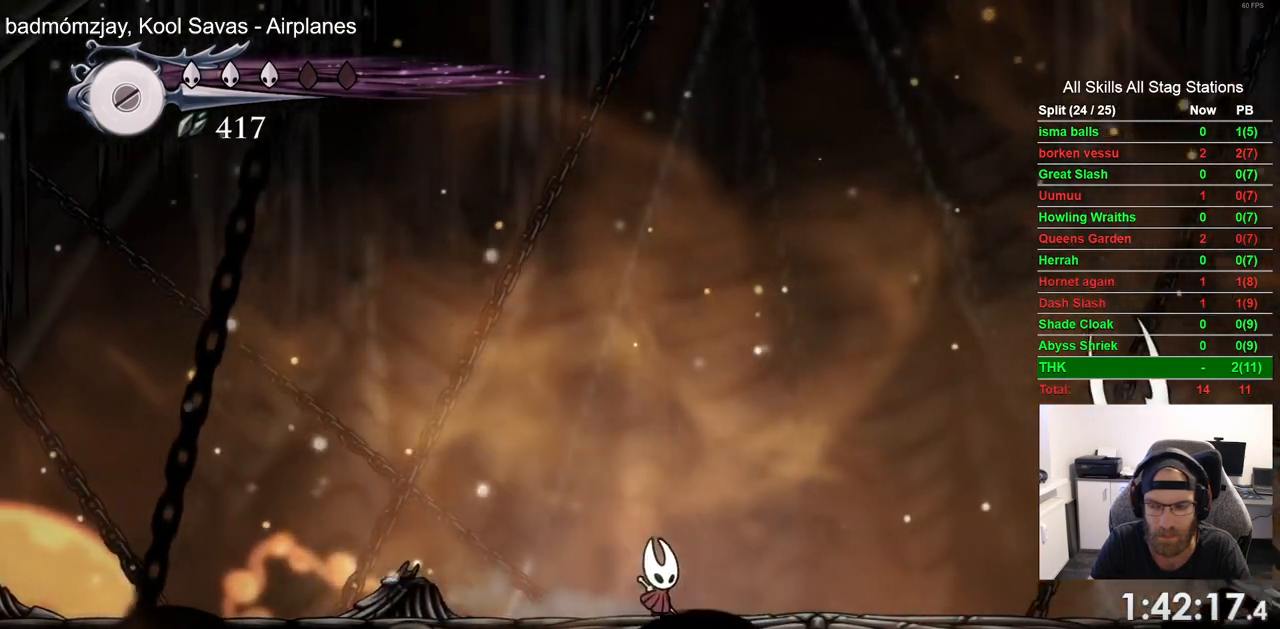
{"buttons": ["DPAD_RIGHT"], "left_stick": "center", "right_stick": "center", "events": []}
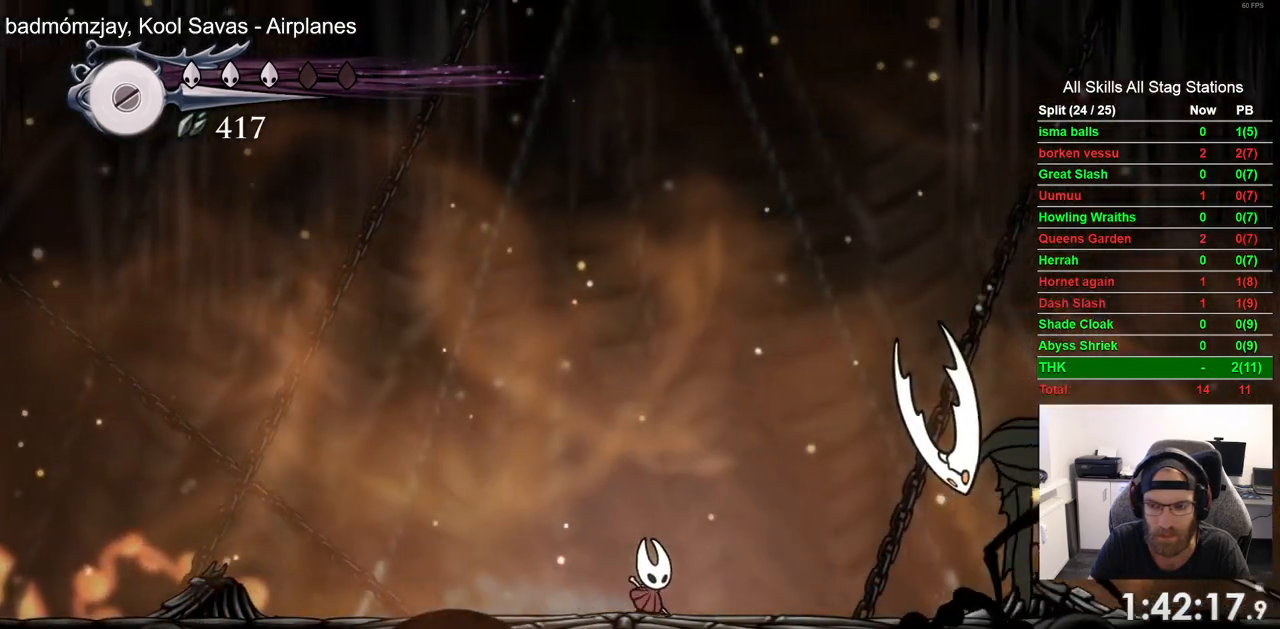
{"buttons": ["DPAD_LEFT"], "left_stick": "center", "right_stick": "center", "events": [[167, "DPAD_RIGHT", "up"], [483, "DPAD_LEFT", "down"]]}
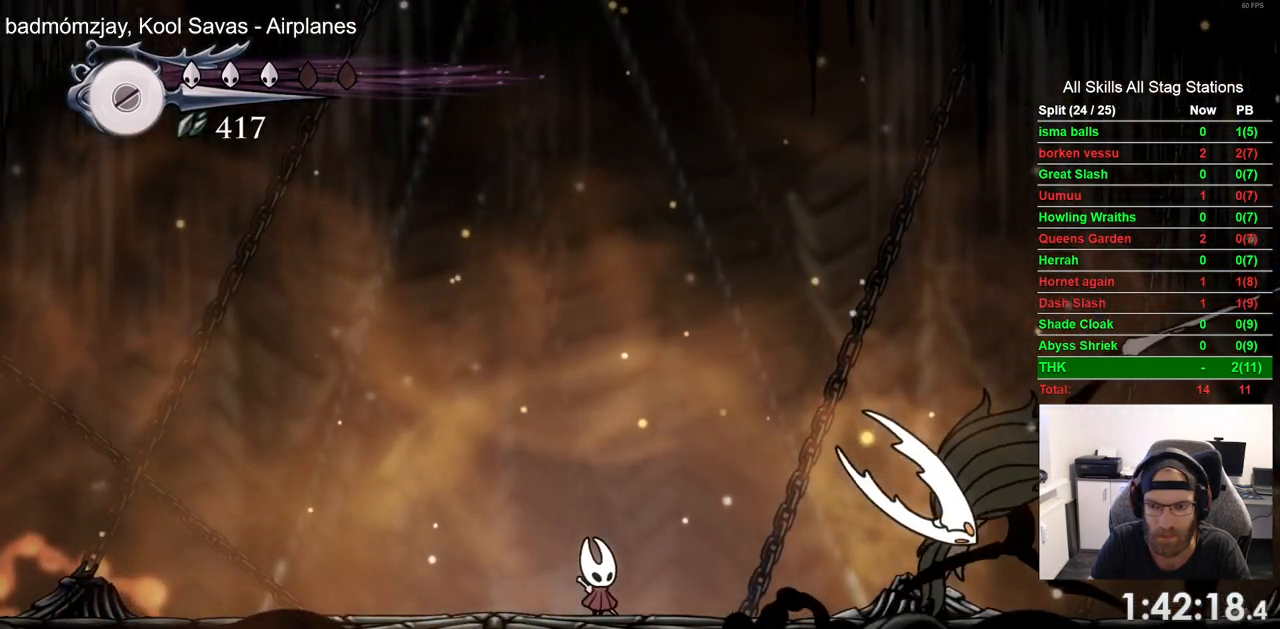
{"buttons": ["CROSS", "DPAD_DOWN", "DPAD_RIGHT"], "left_stick": "center", "right_stick": "center", "events": [[217, "CROSS", "down"], [233, "DPAD_DOWN", "down"], [300, "DPAD_LEFT", "up"], [350, "DPAD_RIGHT", "down"]]}
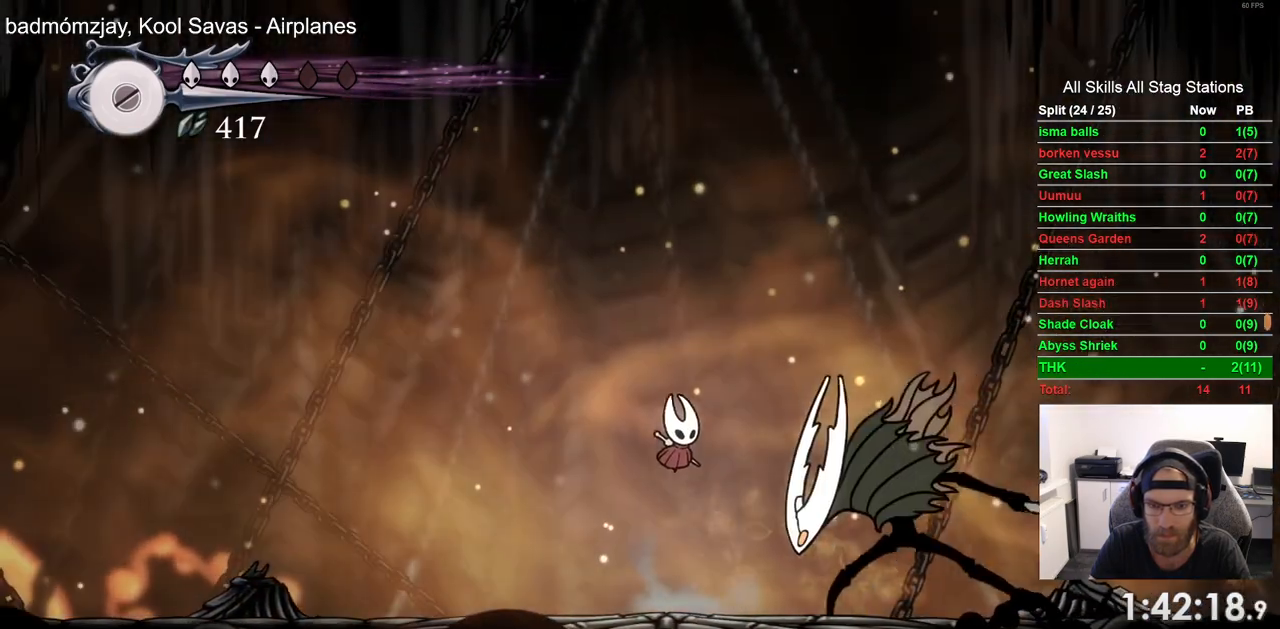
{"buttons": ["DPAD_DOWN", "DPAD_RIGHT"], "left_stick": "center", "right_stick": "center", "events": [[100, "SQUARE", "down"], [283, "SQUARE", "up"], [350, "CROSS", "up"]]}
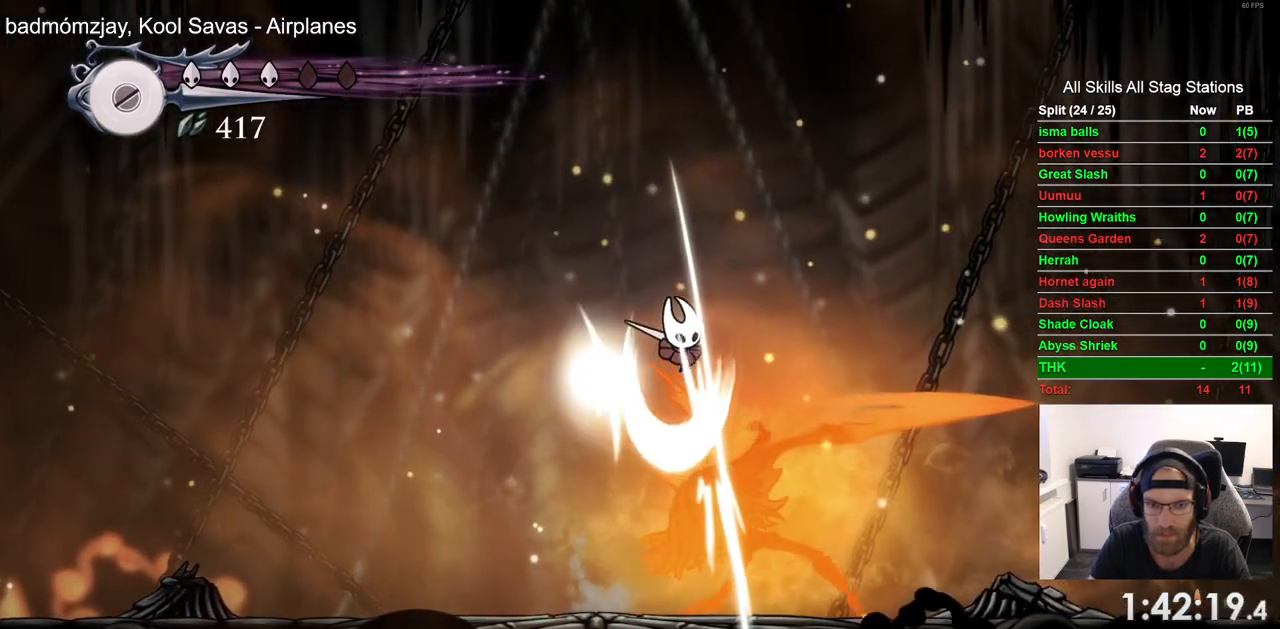
{"buttons": ["DPAD_LEFT"], "left_stick": "center", "right_stick": "center", "events": [[467, "DPAD_RIGHT", "up"], [483, "DPAD_DOWN", "up"], [483, "DPAD_LEFT", "down"]]}
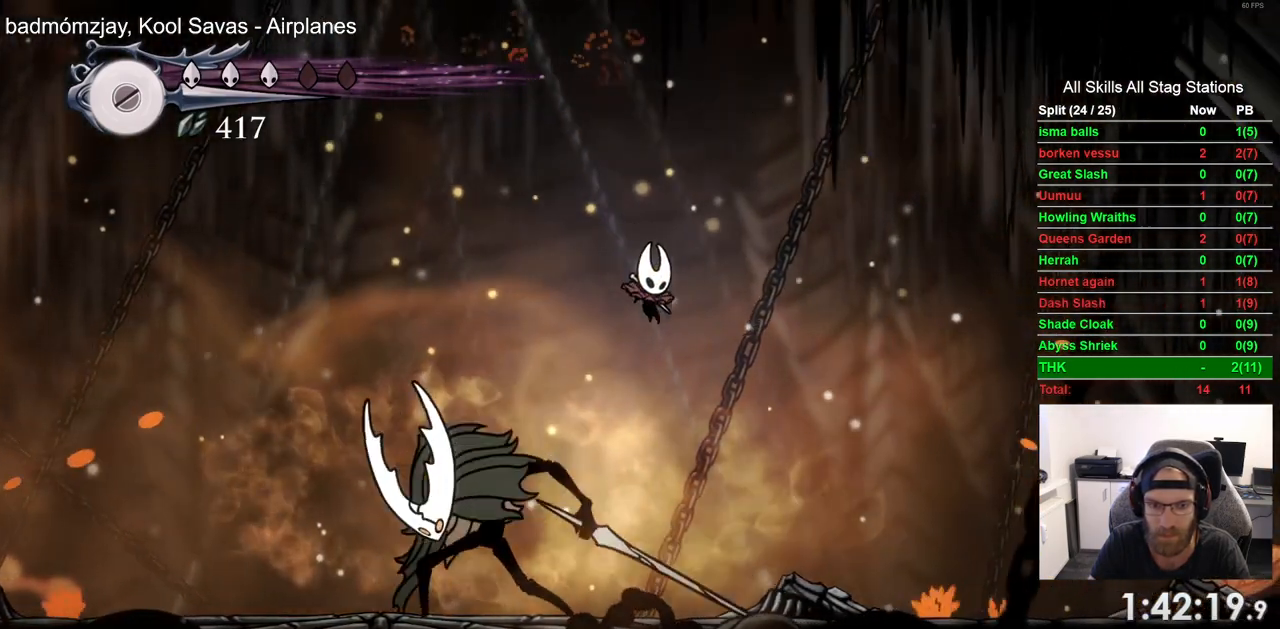
{"buttons": ["SQUARE"], "left_stick": "center", "right_stick": "center", "events": [[83, "SQUARE", "down"], [167, "DPAD_LEFT", "up"], [250, "SQUARE", "up"], [383, "DPAD_LEFT", "down"], [450, "SQUARE", "down"], [483, "DPAD_LEFT", "up"]]}
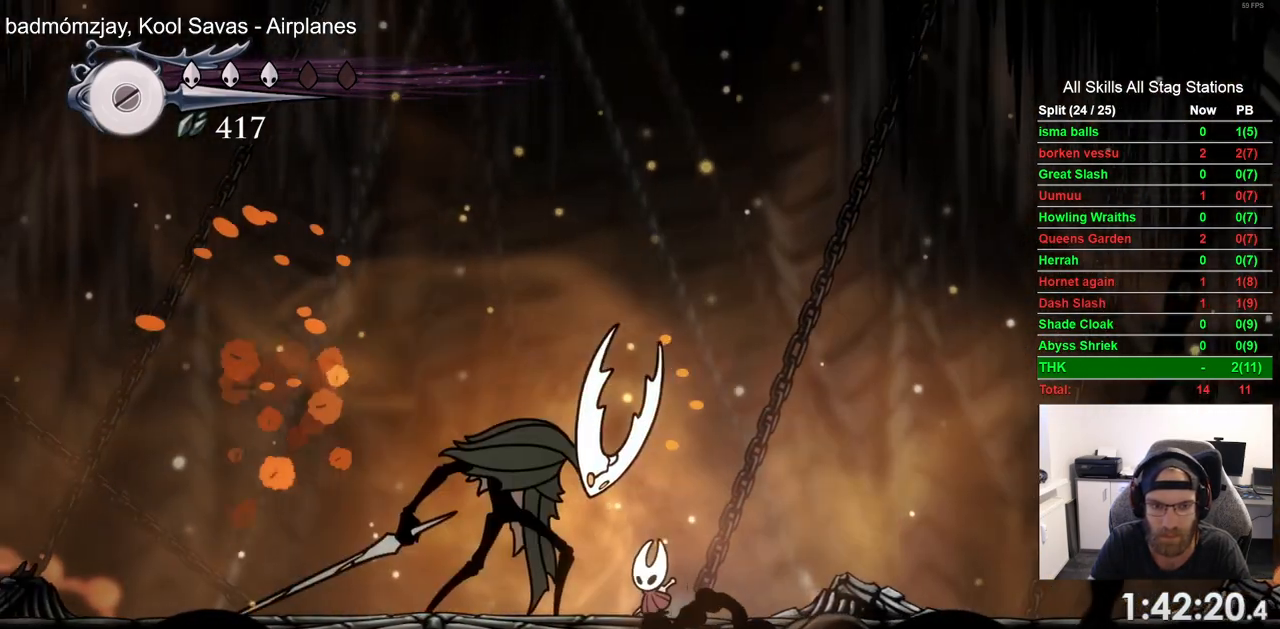
{"buttons": [], "left_stick": "center", "right_stick": "center", "events": [[50, "DPAD_RIGHT", "down"], [83, "SQUARE", "up"], [433, "DPAD_RIGHT", "up"]]}
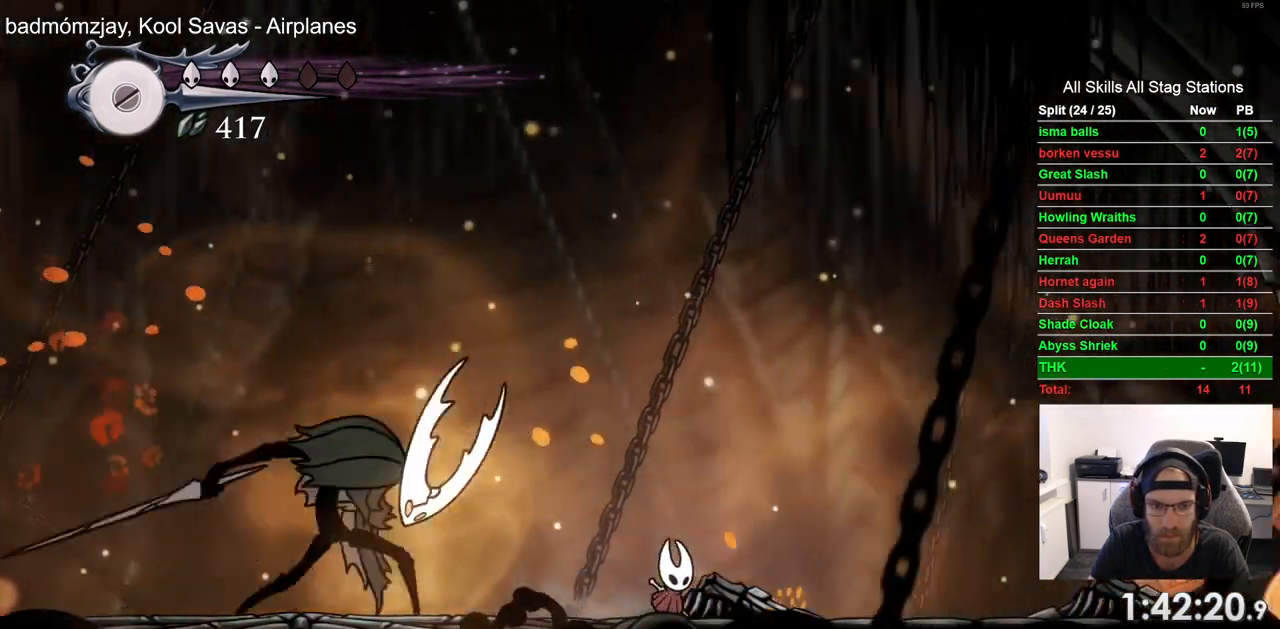
{"buttons": ["CROSS", "DPAD_DOWN"], "left_stick": "center", "right_stick": "center", "events": [[367, "CROSS", "down"], [400, "DPAD_DOWN", "down"]]}
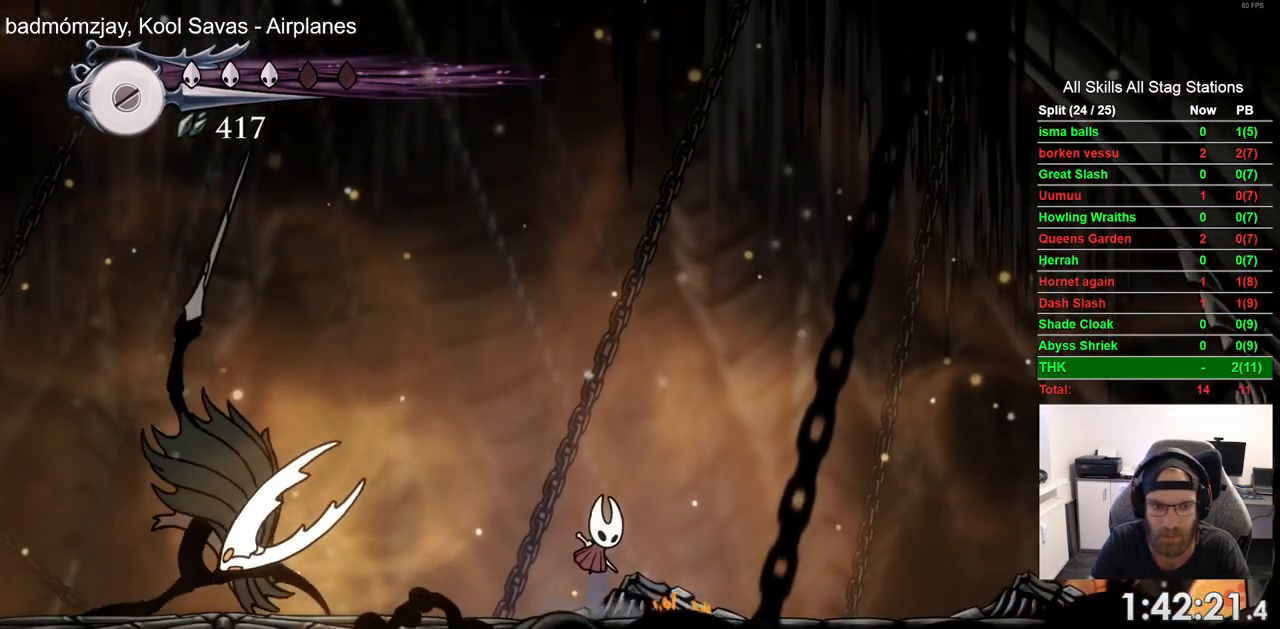
{"buttons": ["DPAD_DOWN", "DPAD_LEFT"], "left_stick": "center", "right_stick": "center", "events": [[50, "DPAD_LEFT", "down"], [183, "SQUARE", "down"], [383, "SQUARE", "up"], [483, "CROSS", "up"]]}
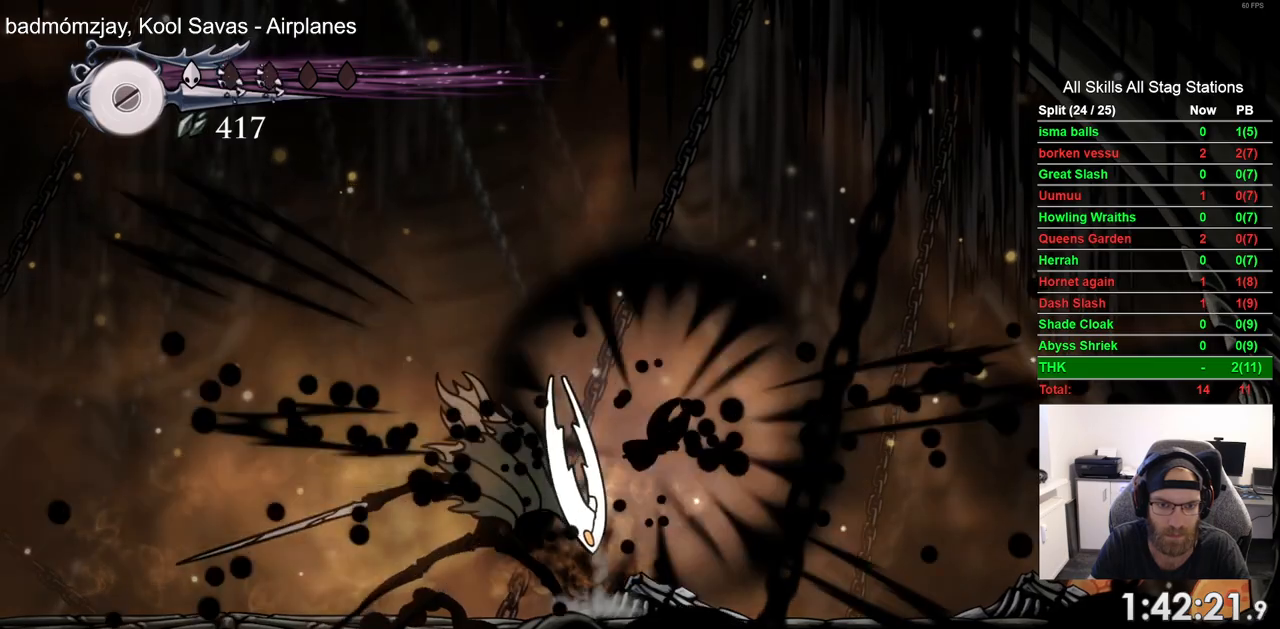
{"buttons": [], "left_stick": "center", "right_stick": "center", "events": [[133, "SQUARE", "down"], [183, "DPAD_DOWN", "up"], [317, "SQUARE", "up"], [383, "DPAD_LEFT", "up"]]}
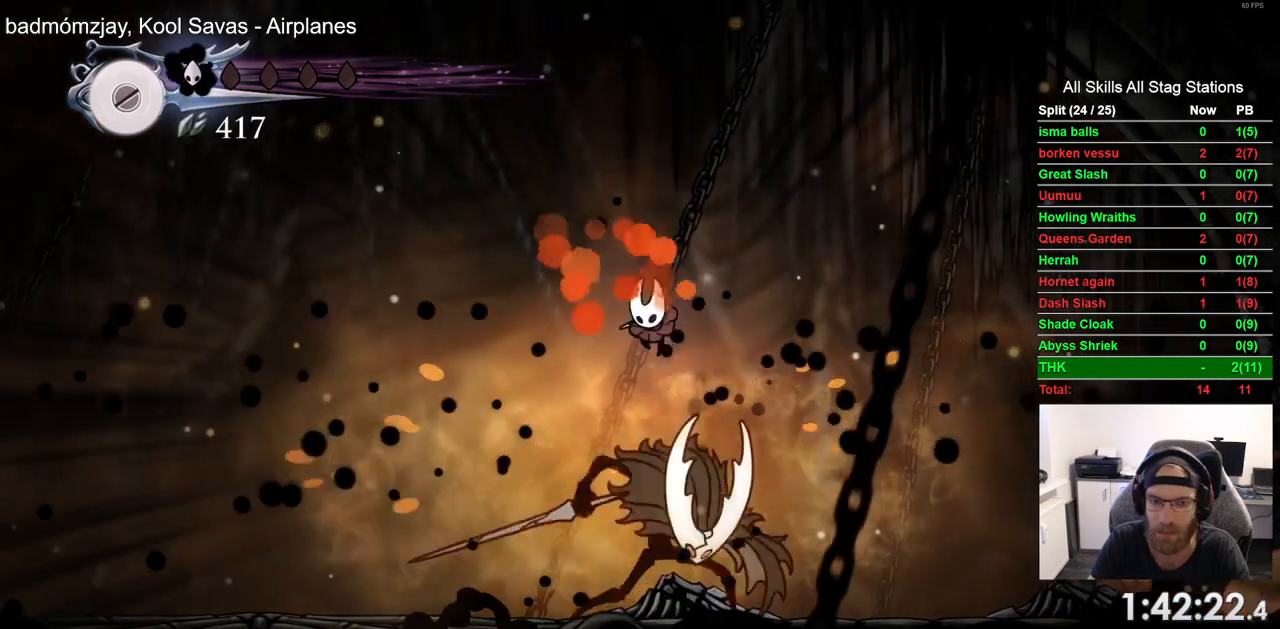
{"buttons": [], "left_stick": "center", "right_stick": "center", "events": [[67, "DPAD_LEFT", "down"], [217, "DPAD_LEFT", "up"], [267, "DPAD_RIGHT", "down"], [317, "SQUARE", "down"], [417, "DPAD_RIGHT", "up"], [500, "SQUARE", "up"]]}
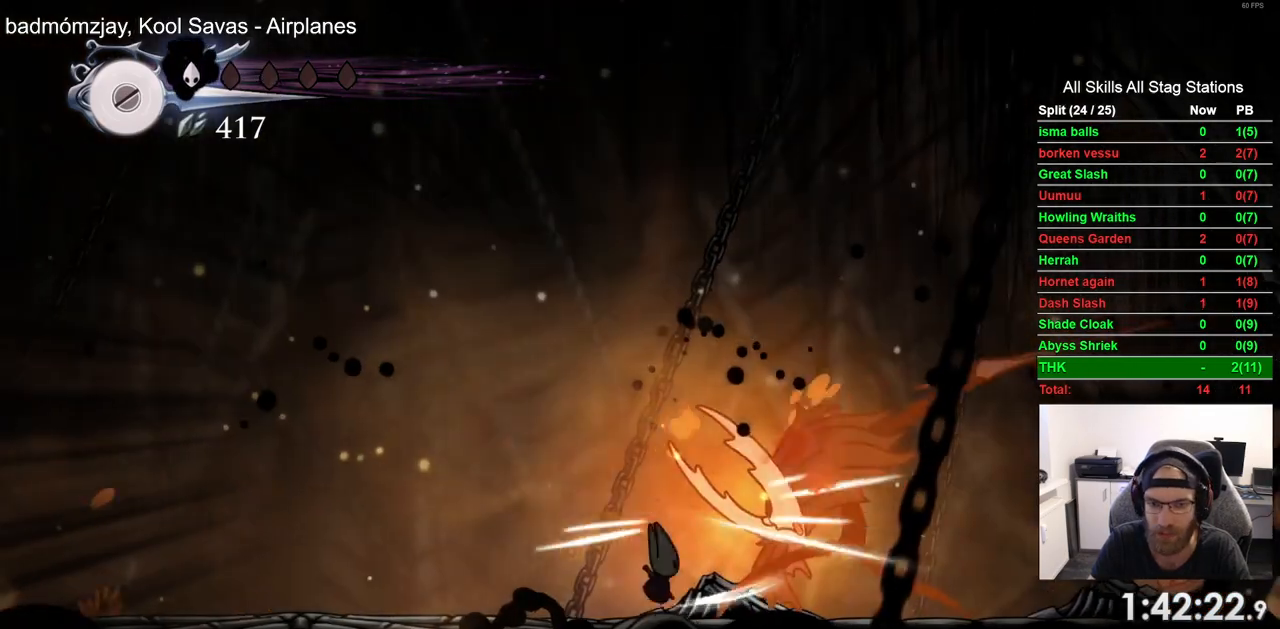
{"buttons": ["CROSS", "DPAD_LEFT"], "left_stick": "center", "right_stick": "center", "events": [[200, "SQUARE", "down"], [250, "DPAD_LEFT", "down"], [317, "SQUARE", "up"], [417, "CROSS", "down"]]}